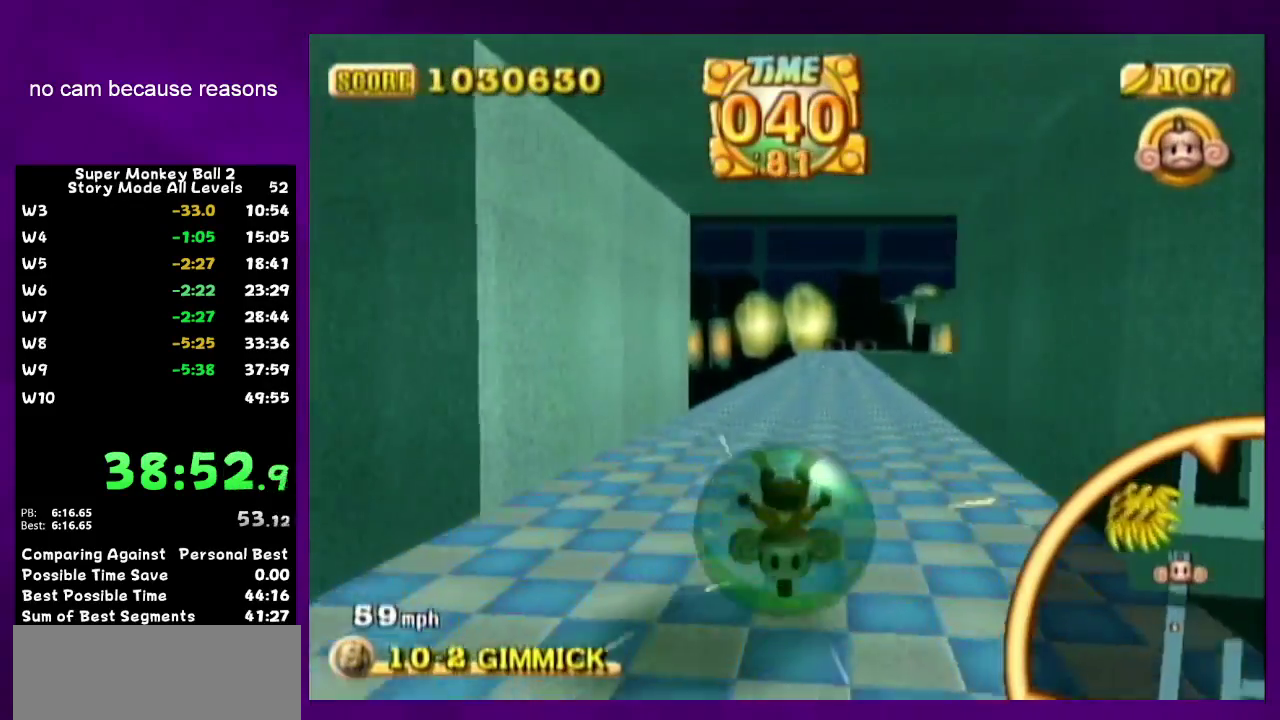
Gameplay with a controller (Nintendo layout); each line is a JSON object with the inputs held at the frame after it. Not read: L3 R3.
{"buttons": [], "left_stick": "up", "right_stick": "center"}
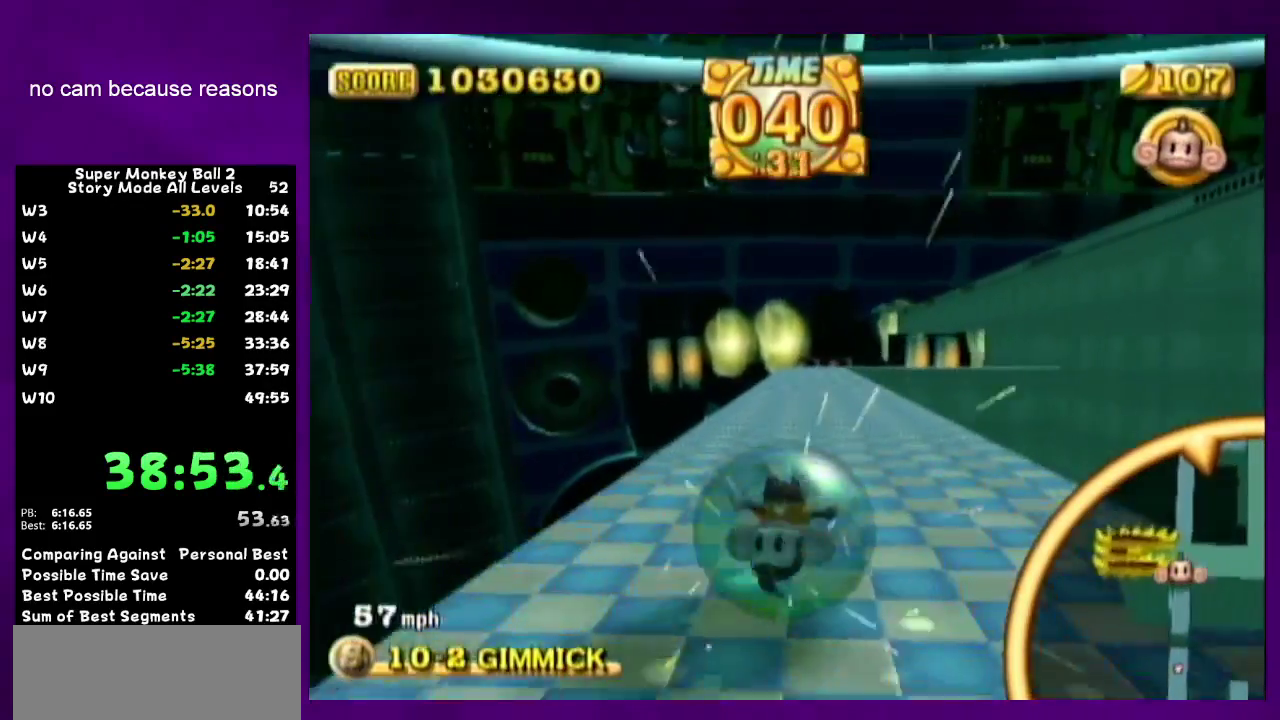
{"buttons": [], "left_stick": "up", "right_stick": "center"}
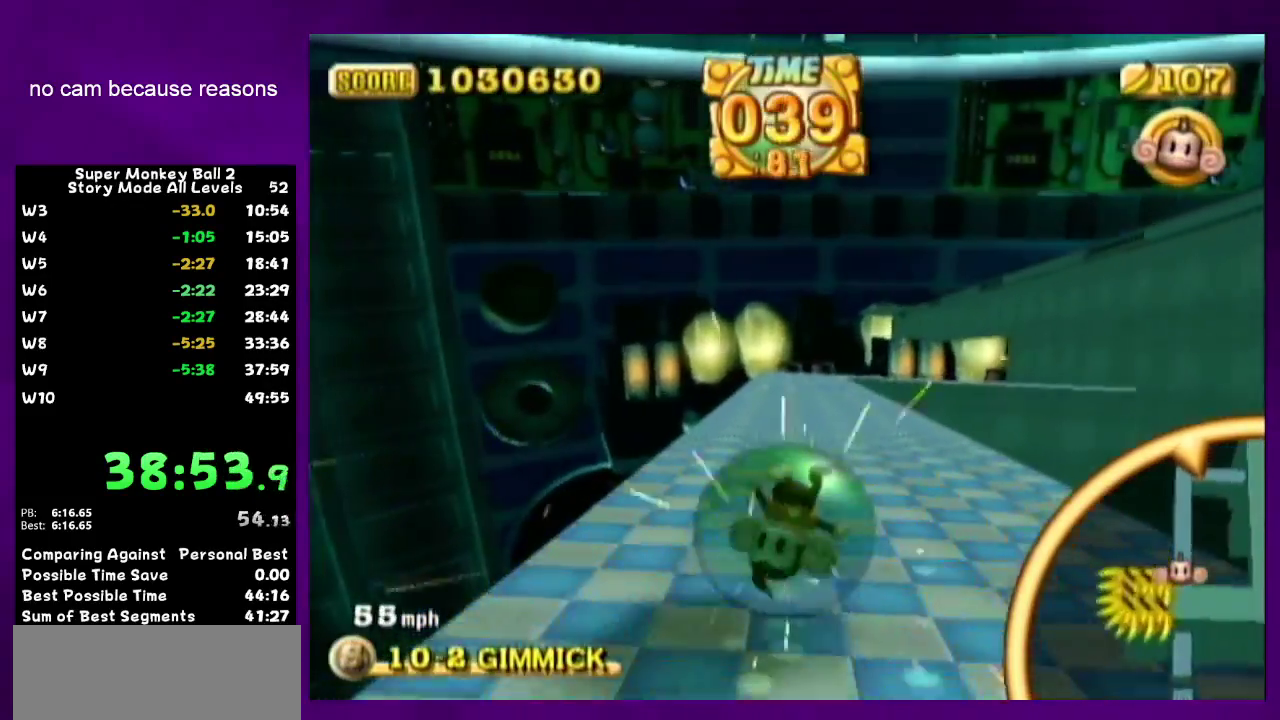
{"buttons": [], "left_stick": "up", "right_stick": "center"}
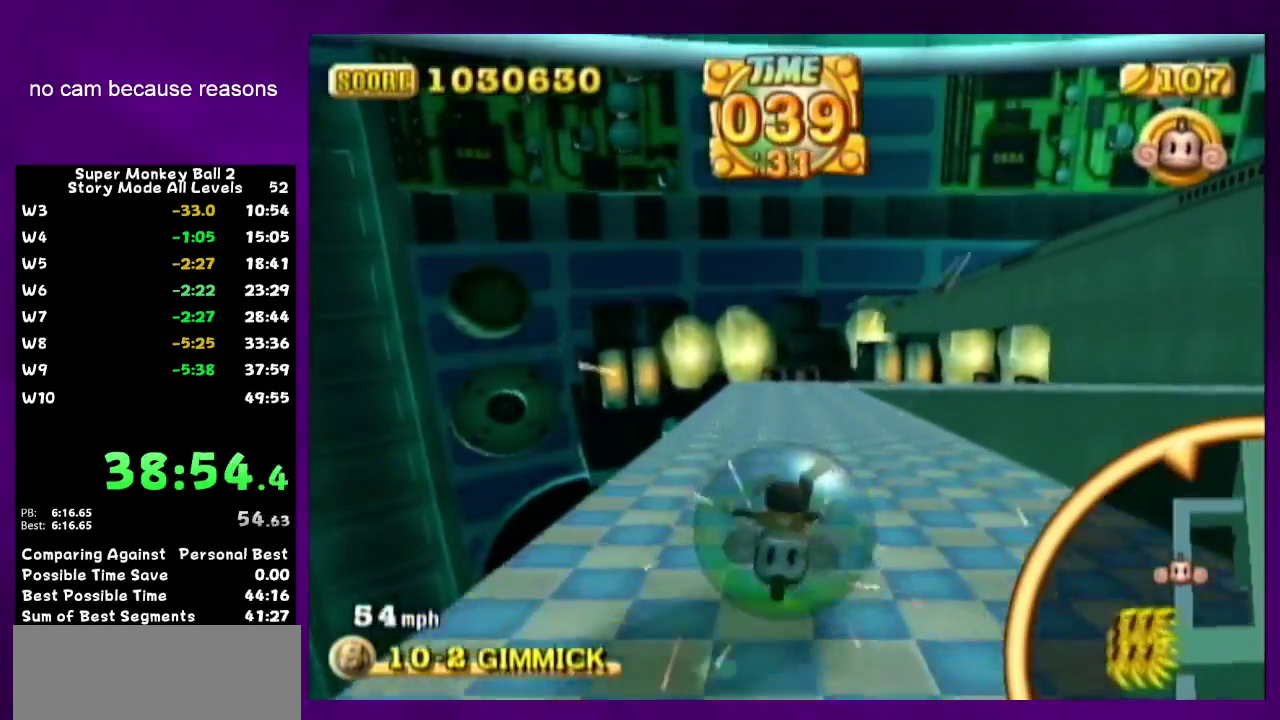
{"buttons": [], "left_stick": "down-right", "right_stick": "center"}
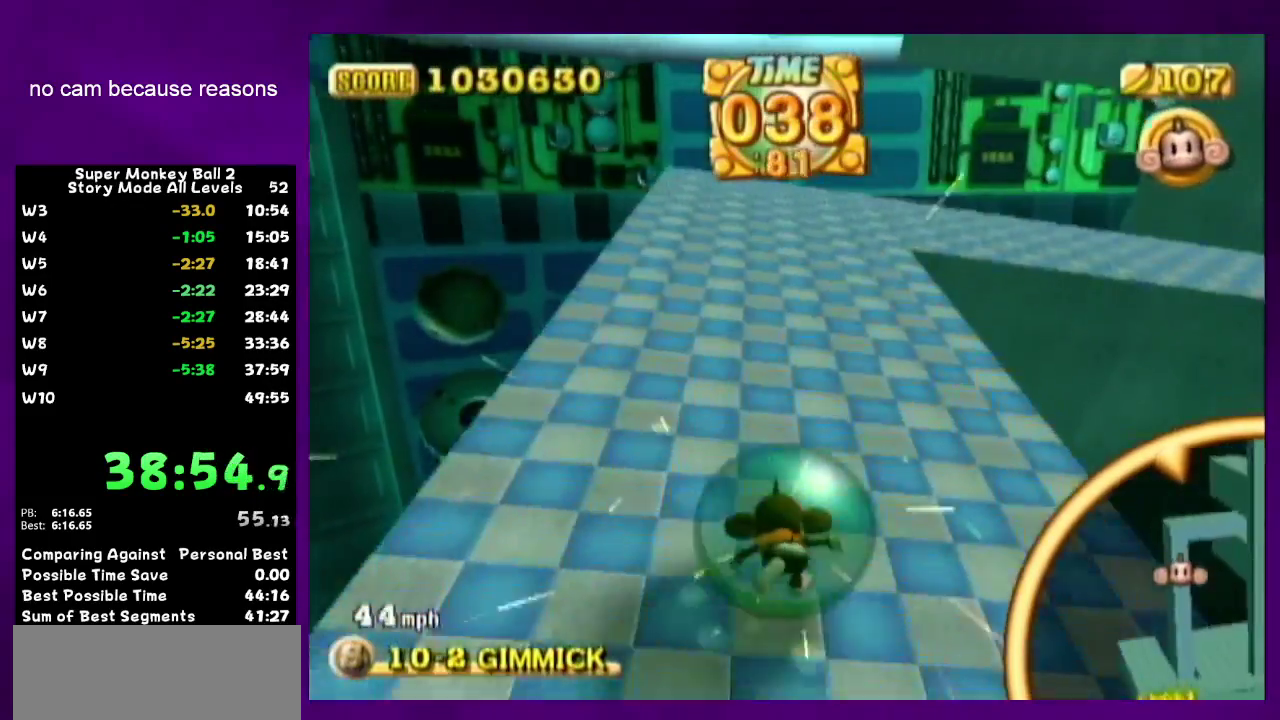
{"buttons": [], "left_stick": "down-right", "right_stick": "center"}
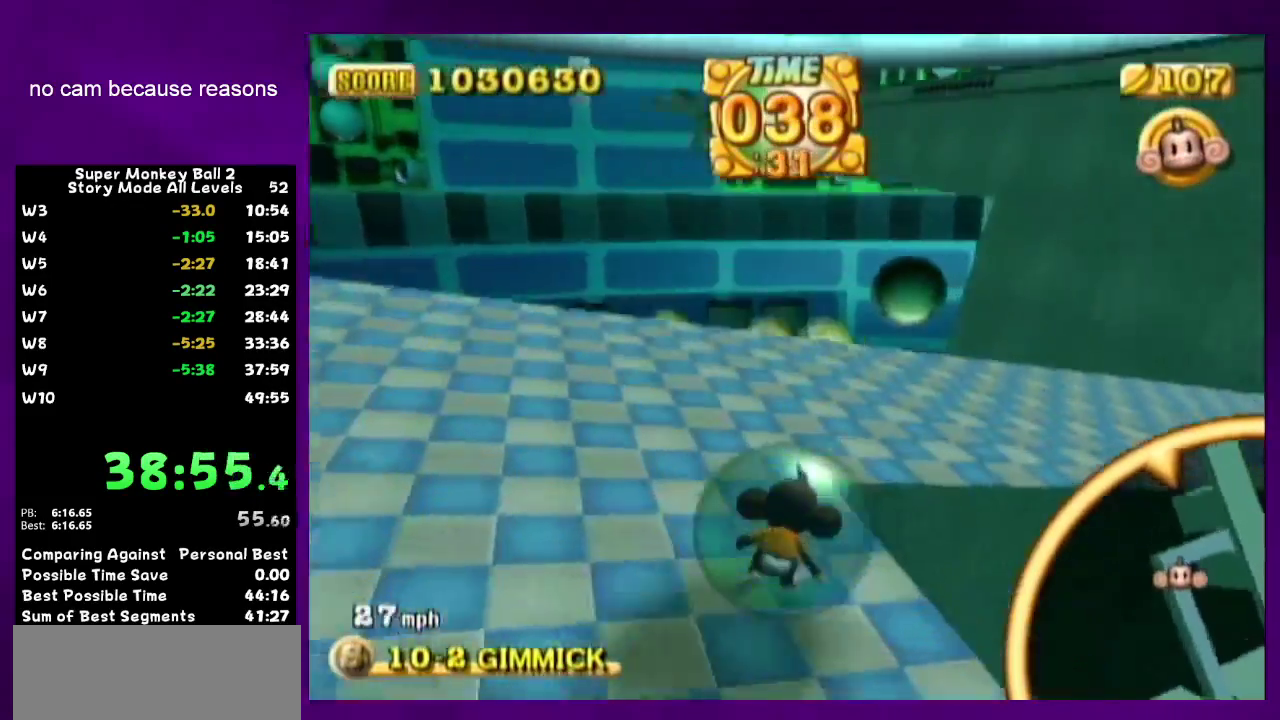
{"buttons": [], "left_stick": "up-right", "right_stick": "center"}
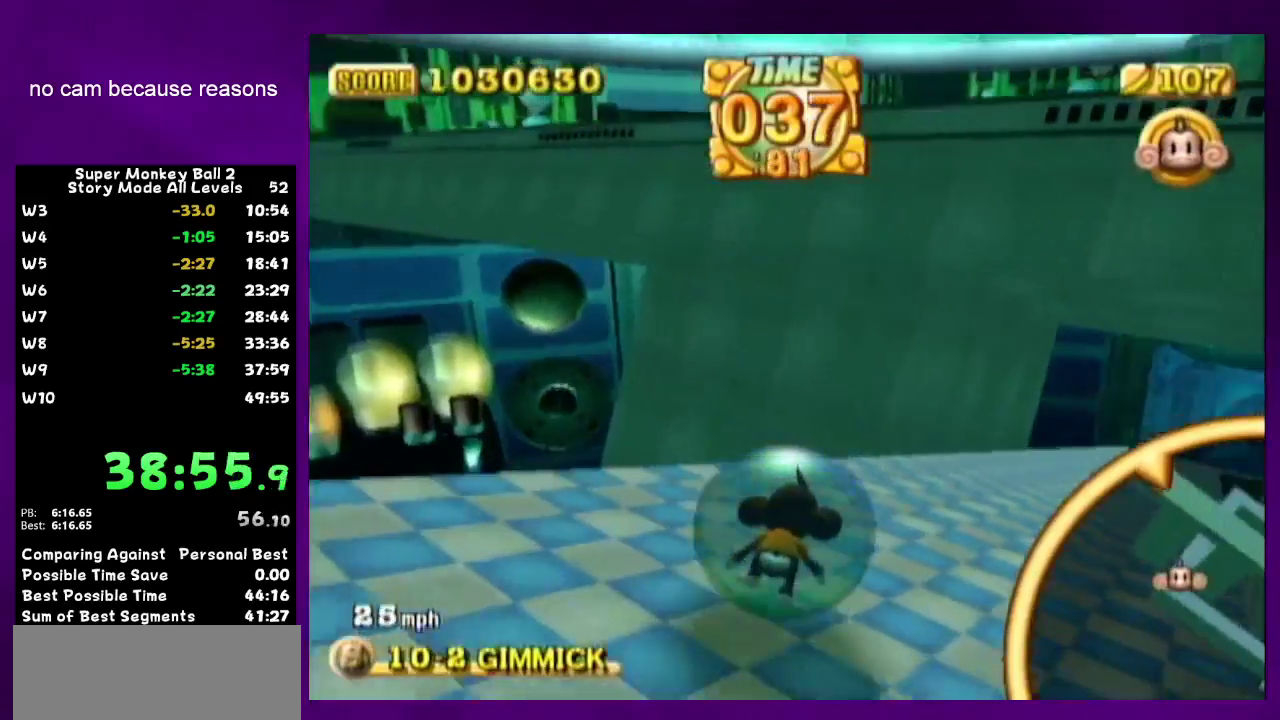
{"buttons": [], "left_stick": "up-right", "right_stick": "center"}
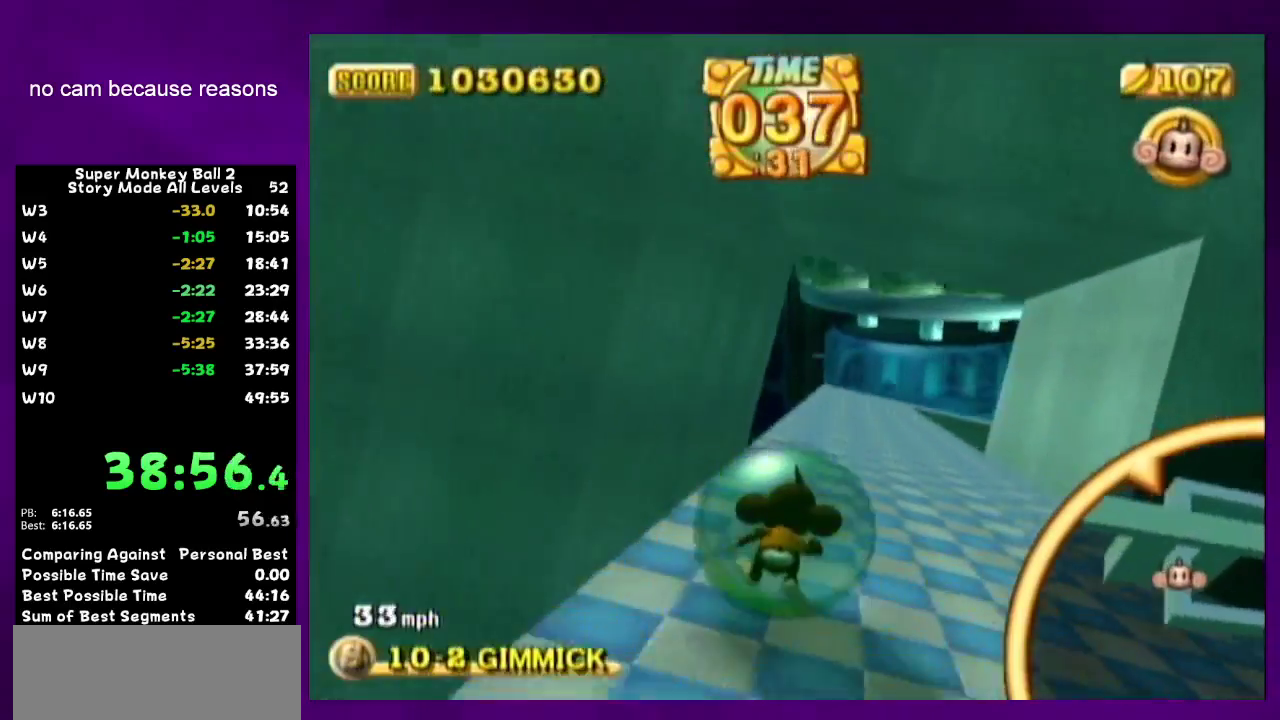
{"buttons": [], "left_stick": "up-left", "right_stick": "center"}
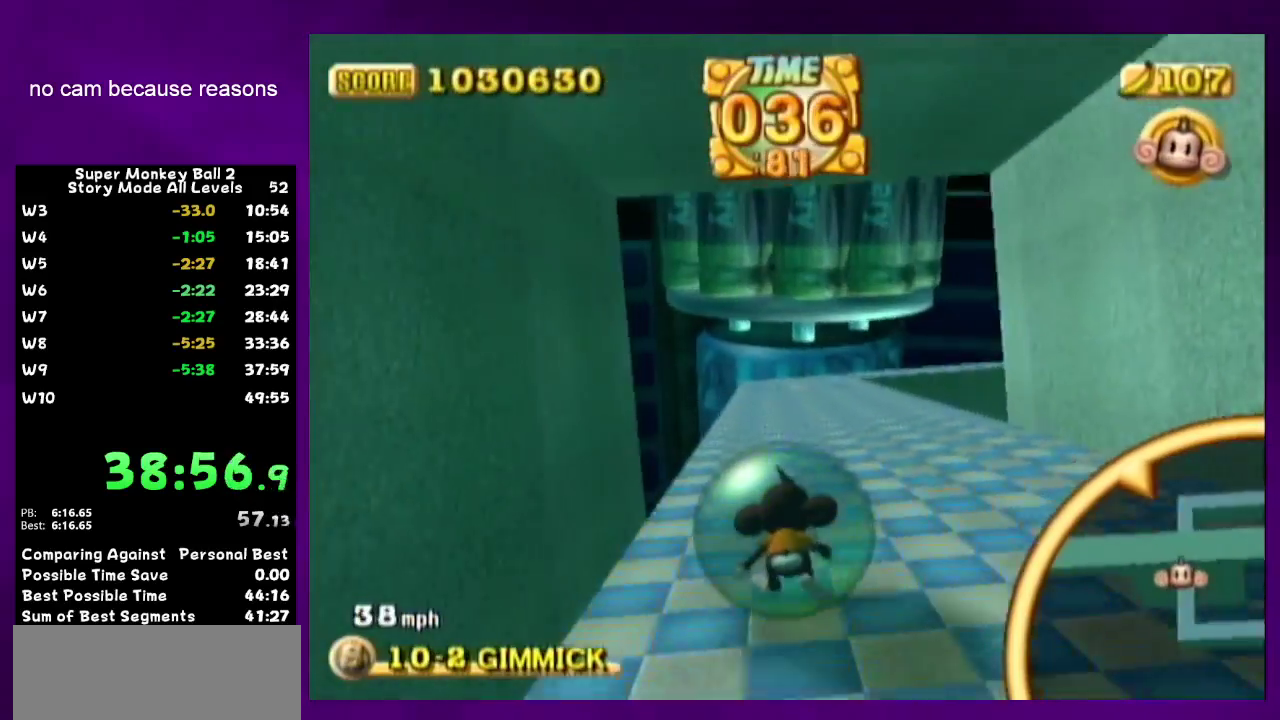
{"buttons": [], "left_stick": "up", "right_stick": "center"}
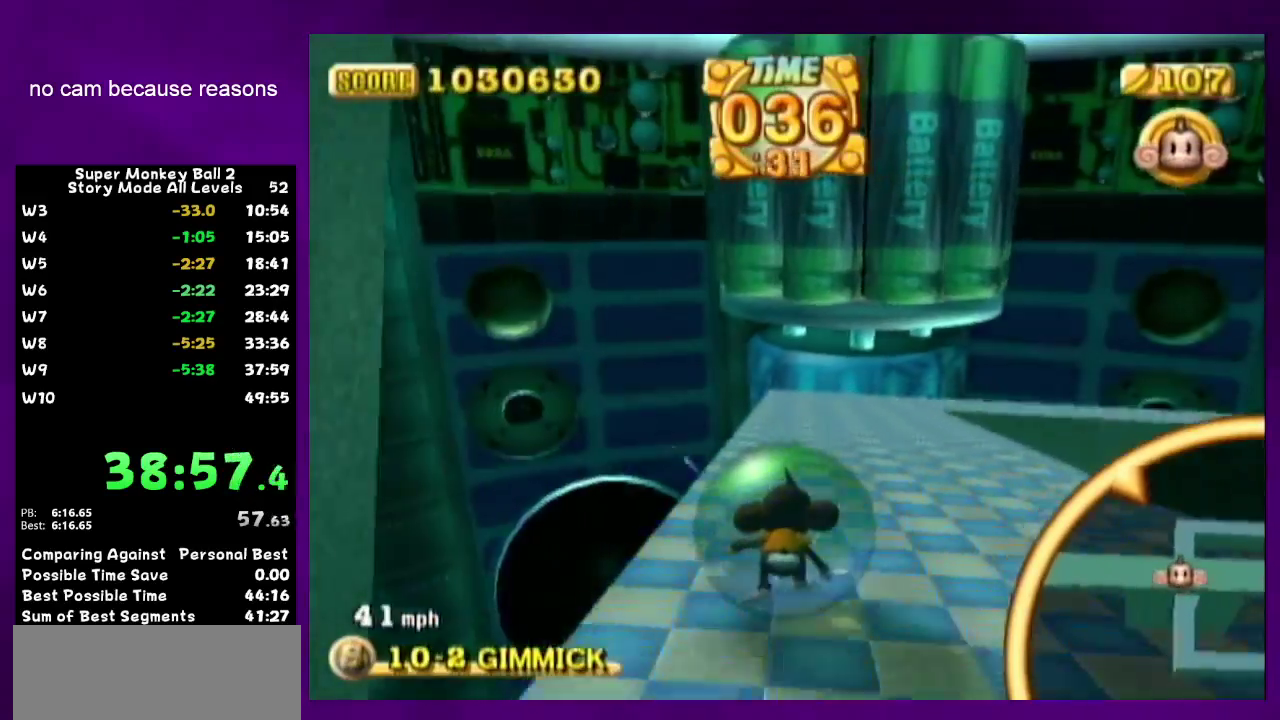
{"buttons": [], "left_stick": "down-right", "right_stick": "center"}
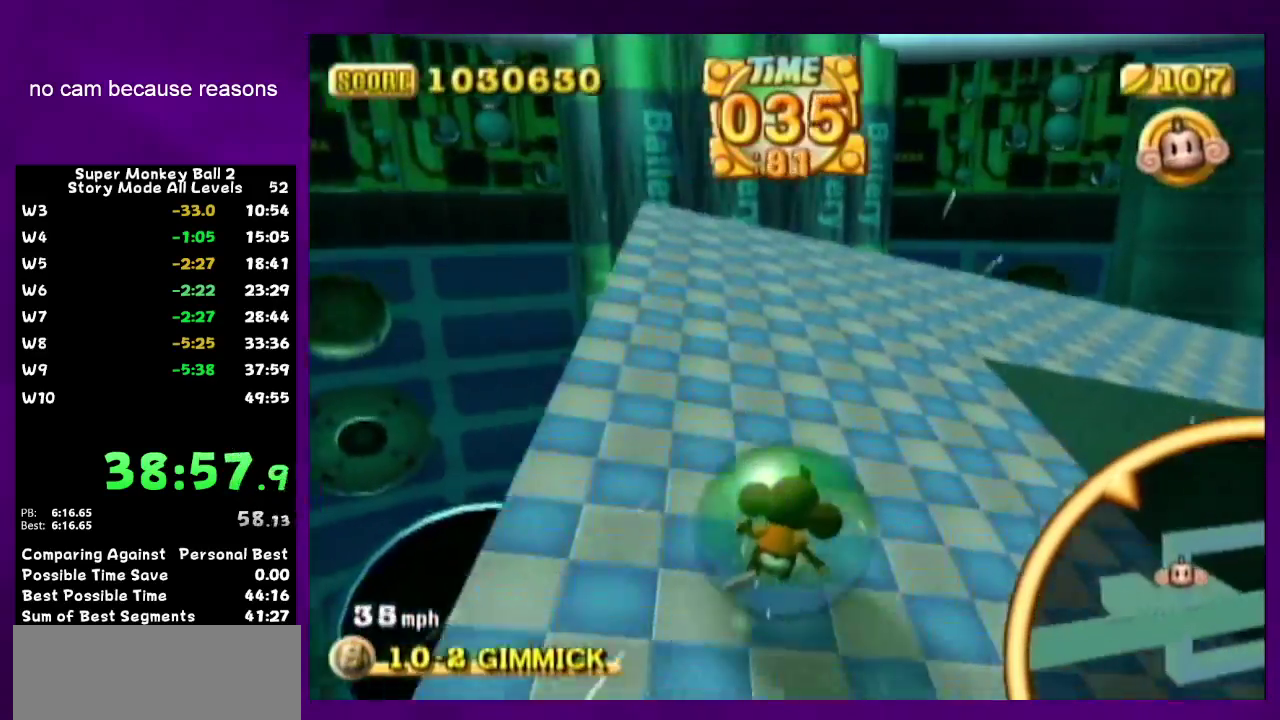
{"buttons": [], "left_stick": "right", "right_stick": "center"}
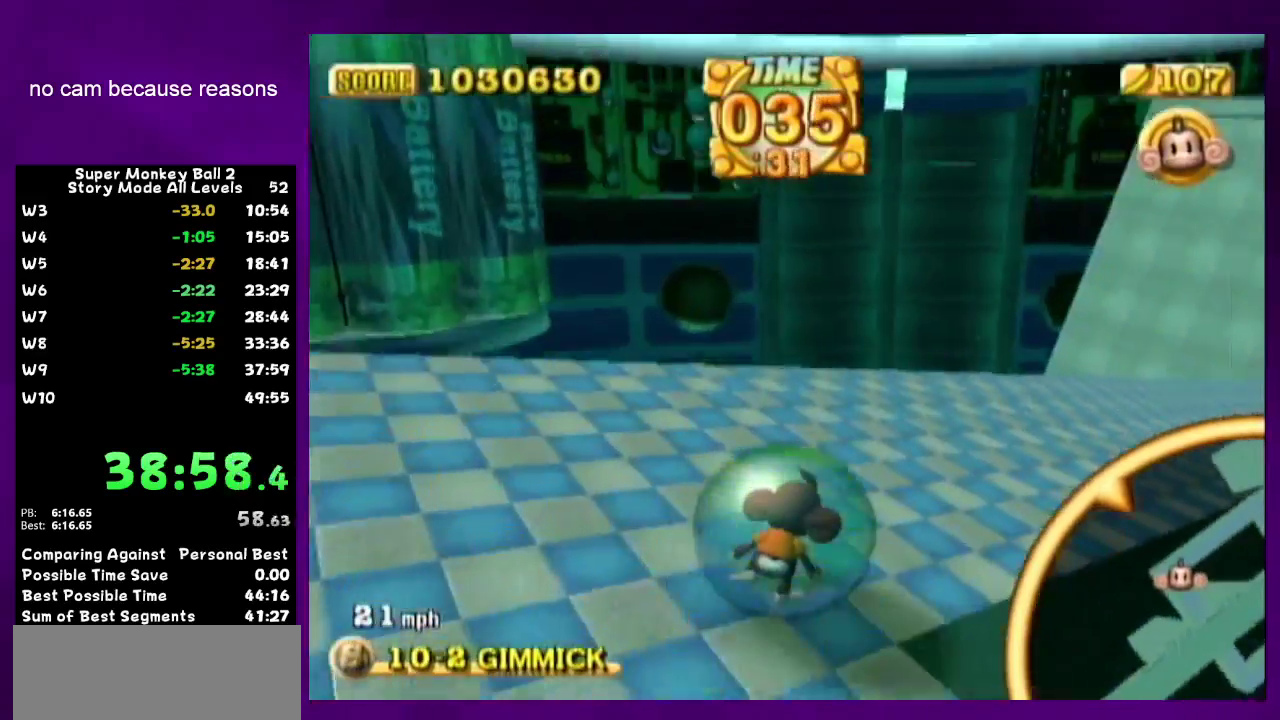
{"buttons": [], "left_stick": "up", "right_stick": "center"}
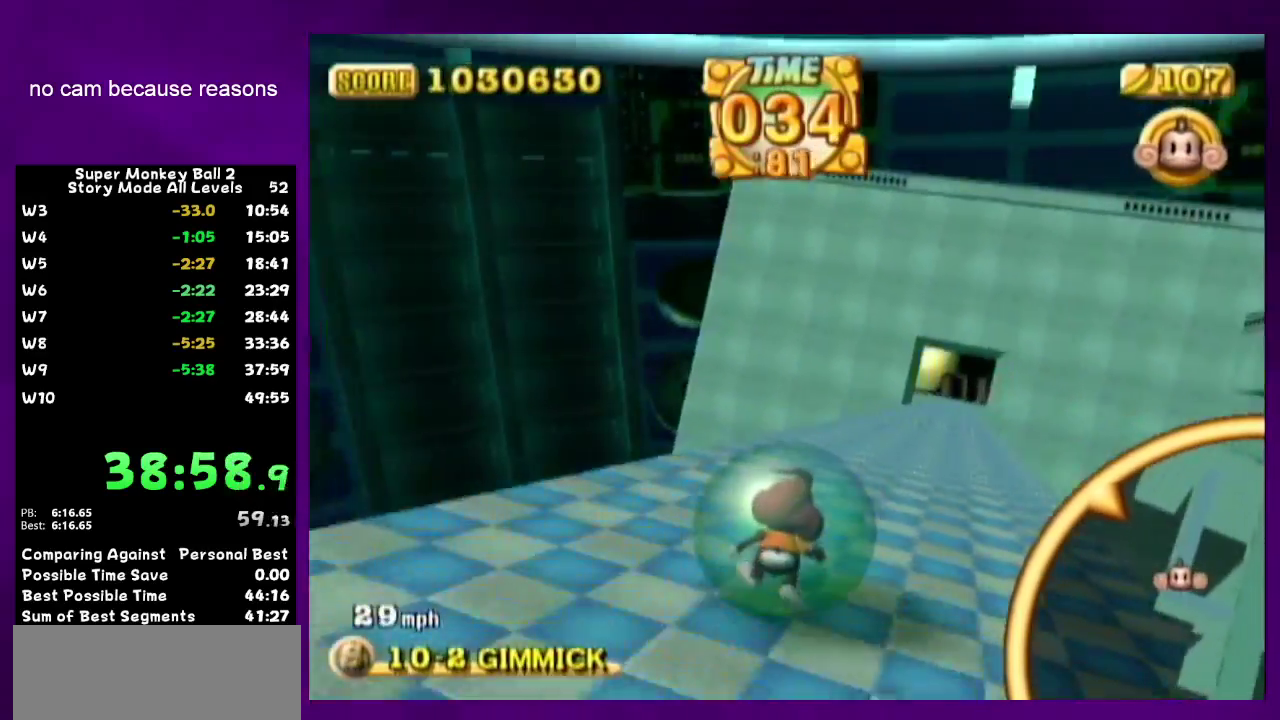
{"buttons": [], "left_stick": "up", "right_stick": "center"}
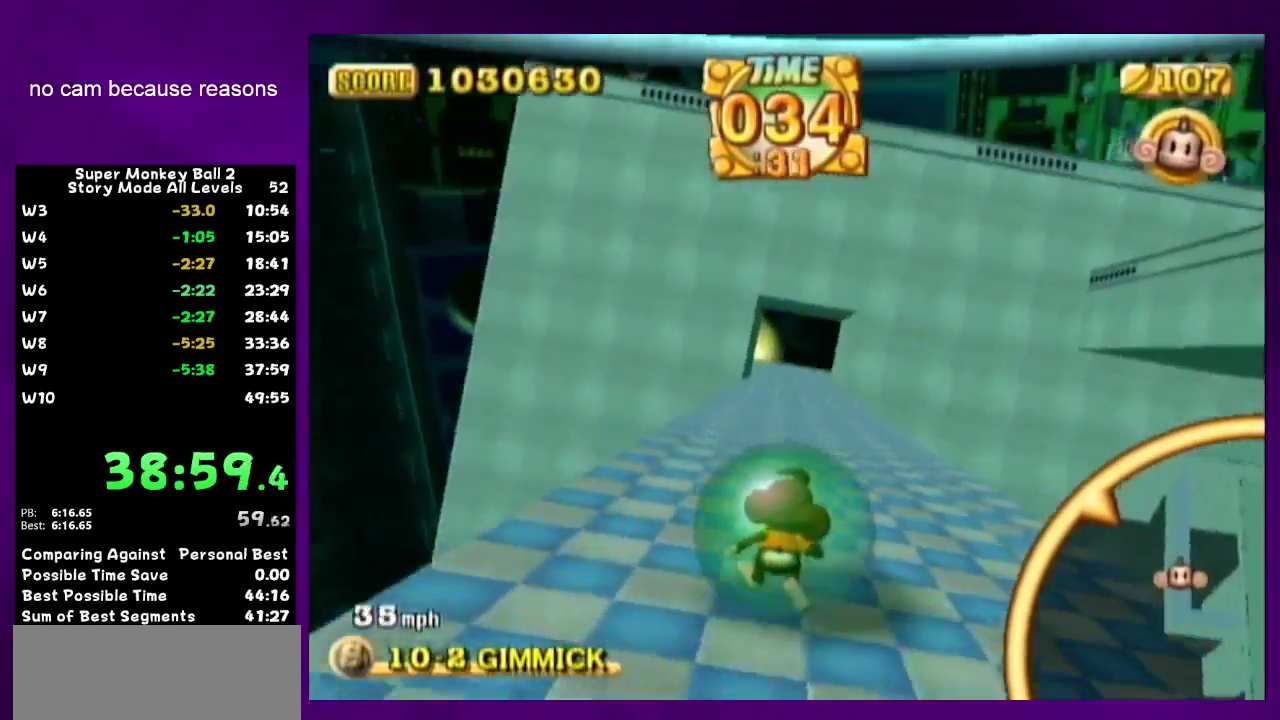
{"buttons": [], "left_stick": "up", "right_stick": "center"}
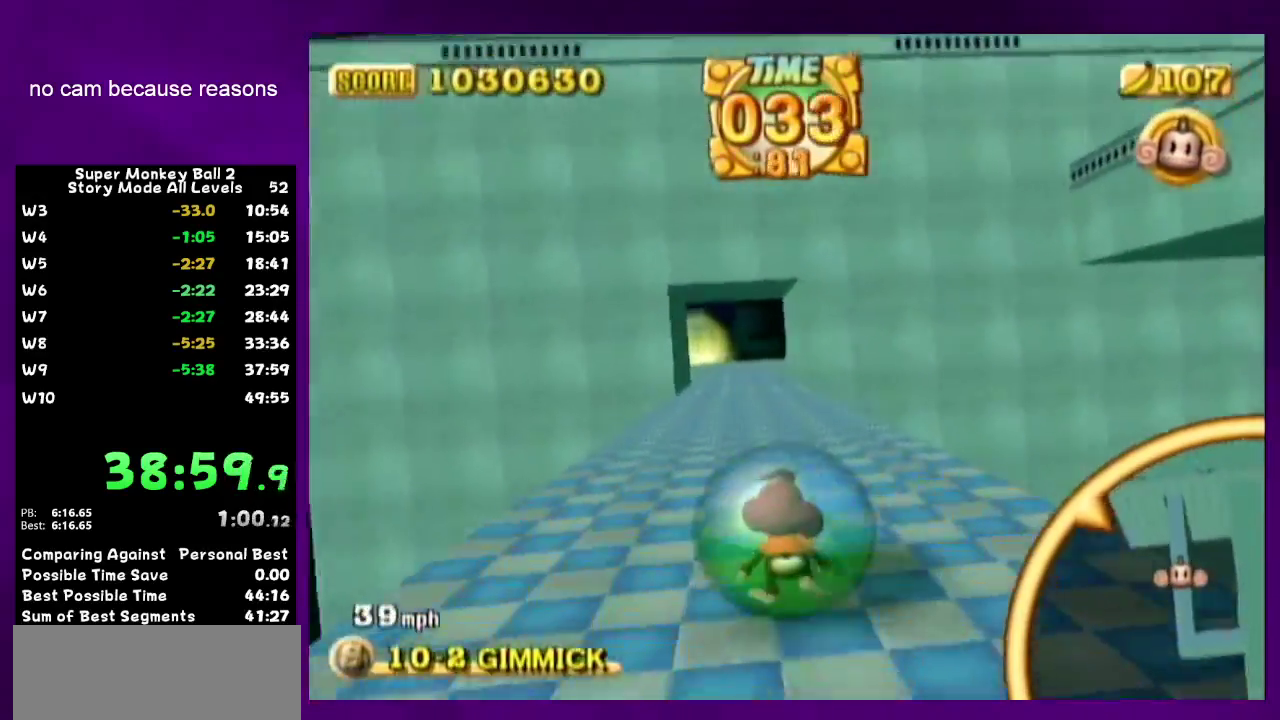
{"buttons": [], "left_stick": "up", "right_stick": "center"}
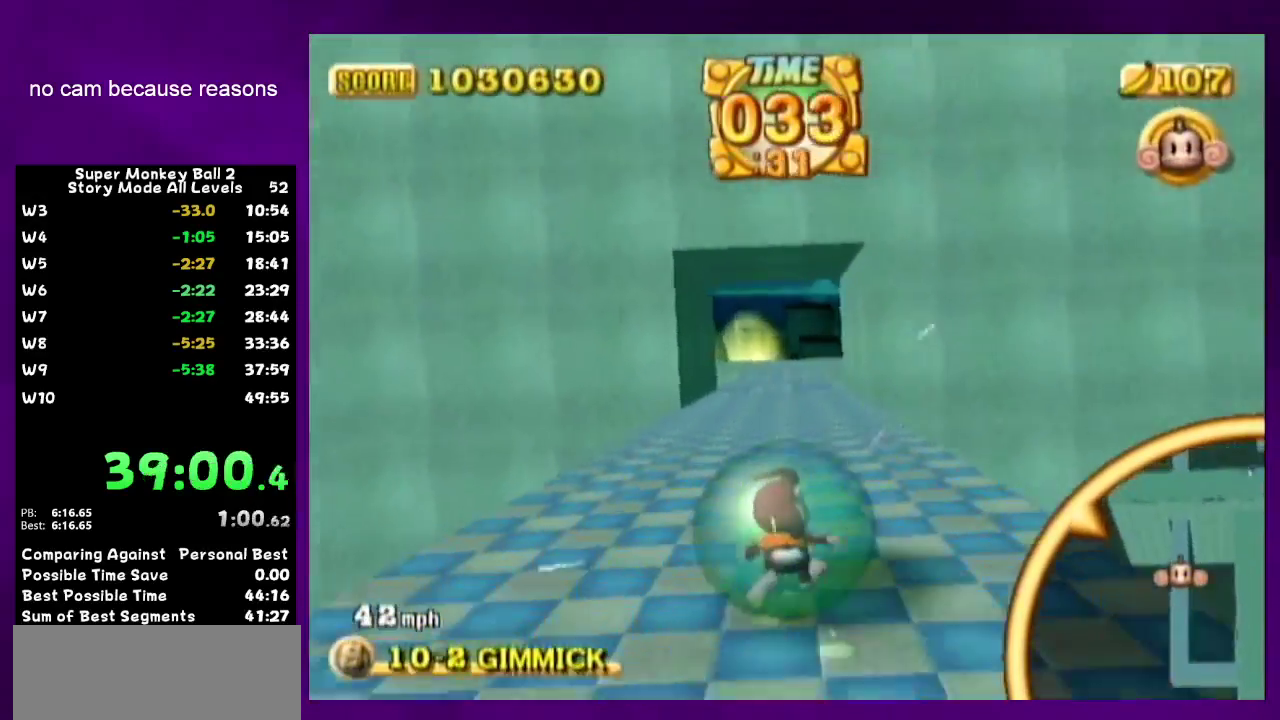
{"buttons": [], "left_stick": "up", "right_stick": "center"}
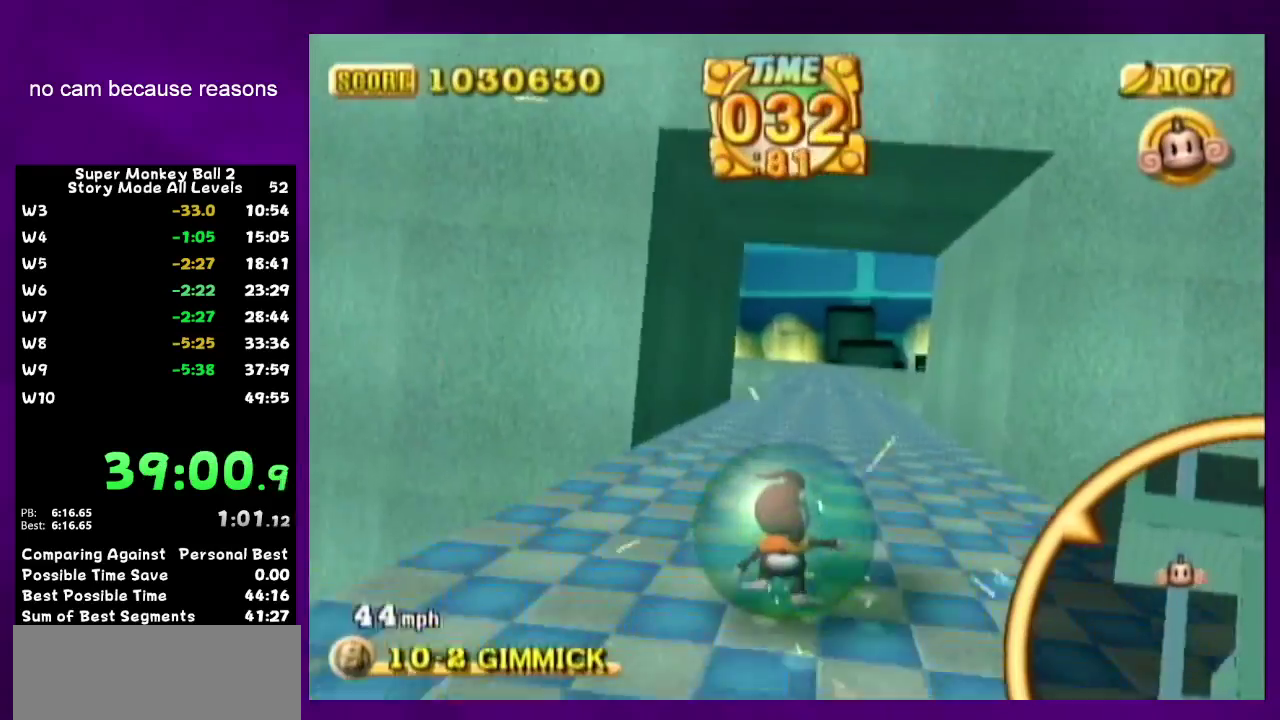
{"buttons": [], "left_stick": "up", "right_stick": "center"}
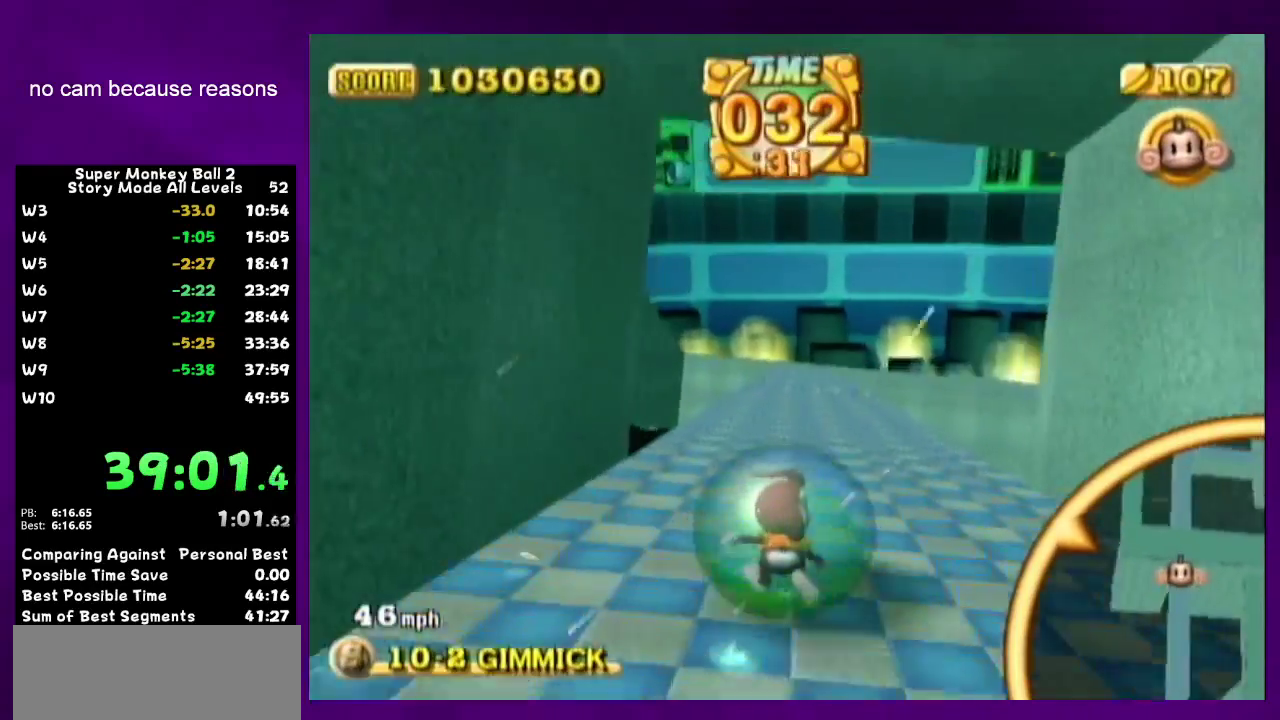
{"buttons": [], "left_stick": "up", "right_stick": "center"}
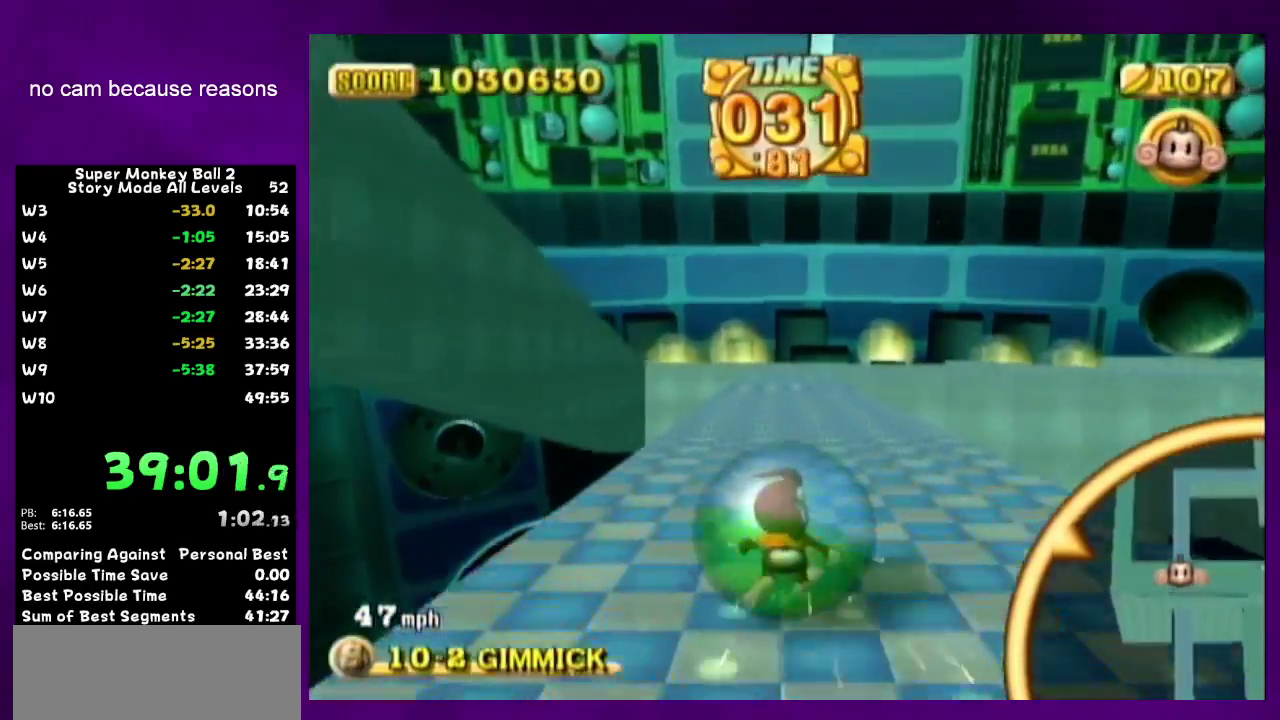
{"buttons": [], "left_stick": "up", "right_stick": "center"}
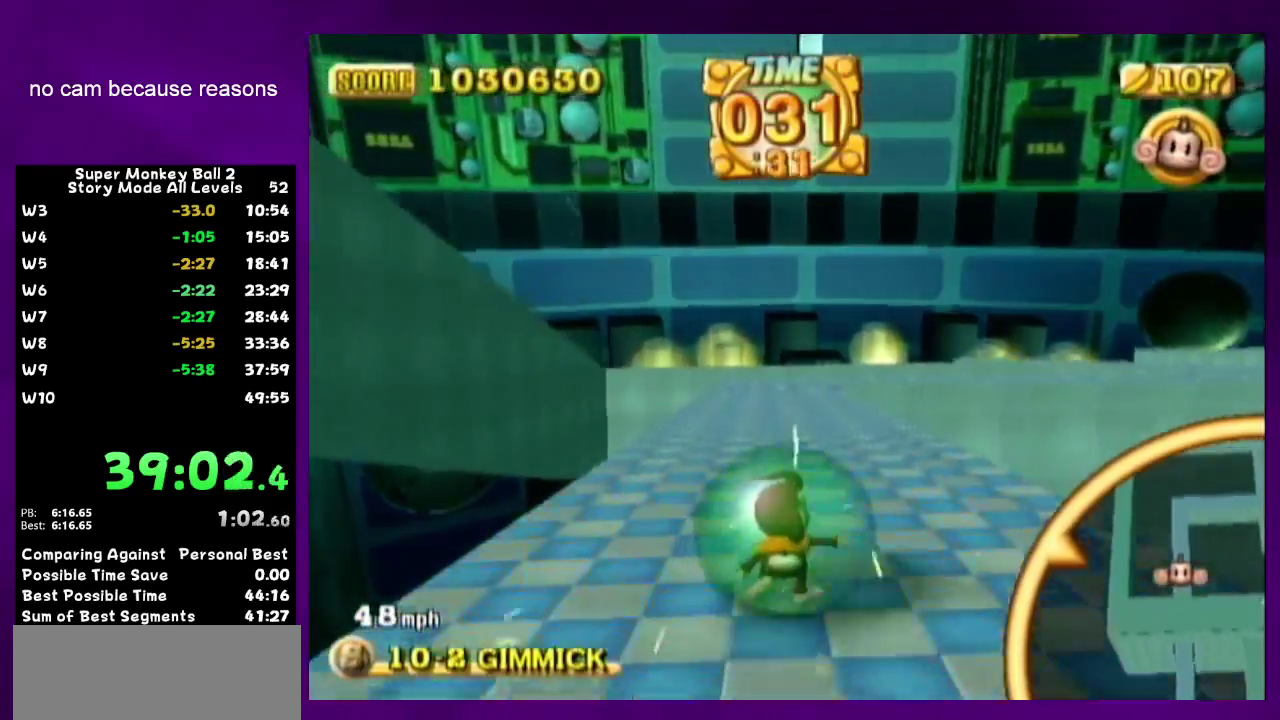
{"buttons": [], "left_stick": "down", "right_stick": "center"}
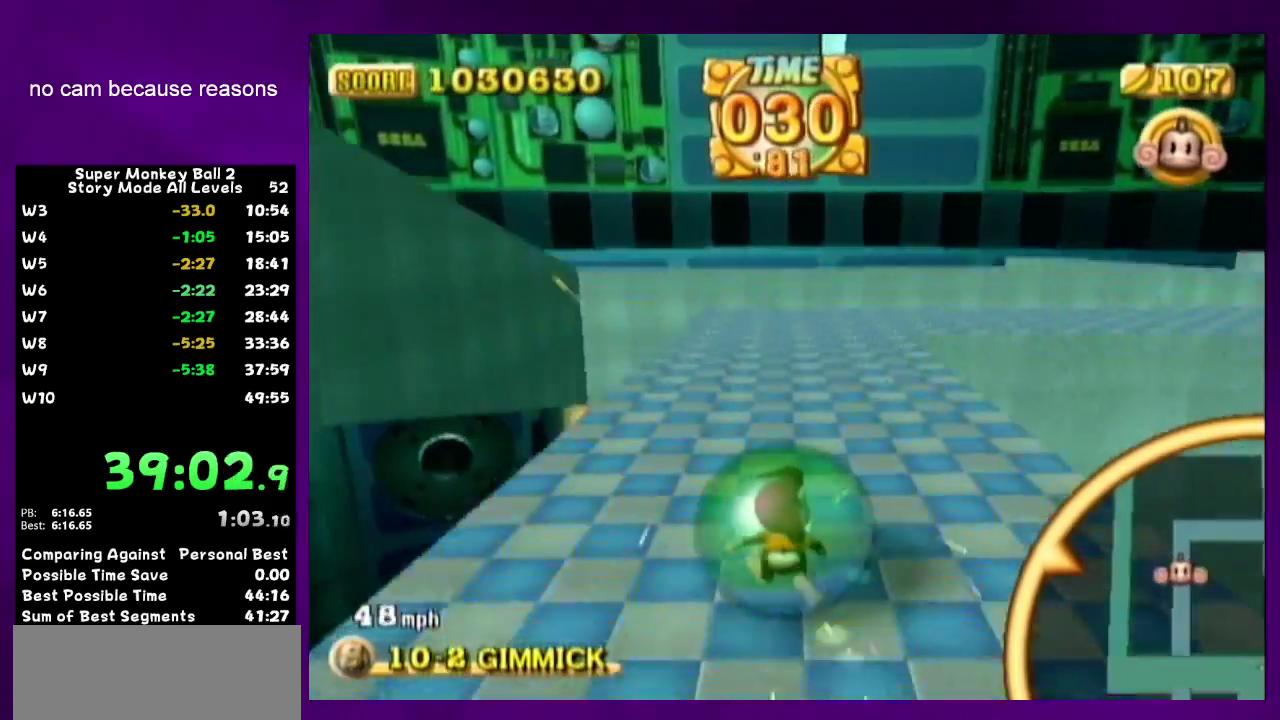
{"buttons": [], "left_stick": "down-right", "right_stick": "center"}
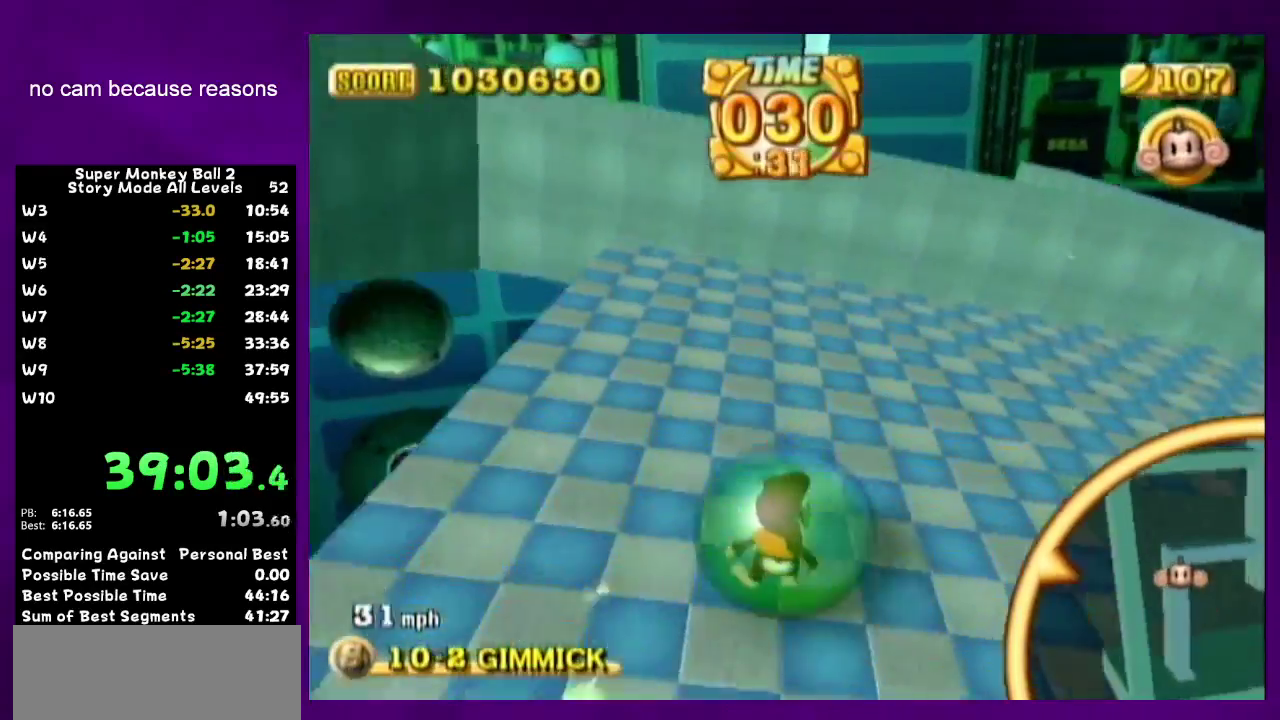
{"buttons": [], "left_stick": "right", "right_stick": "center"}
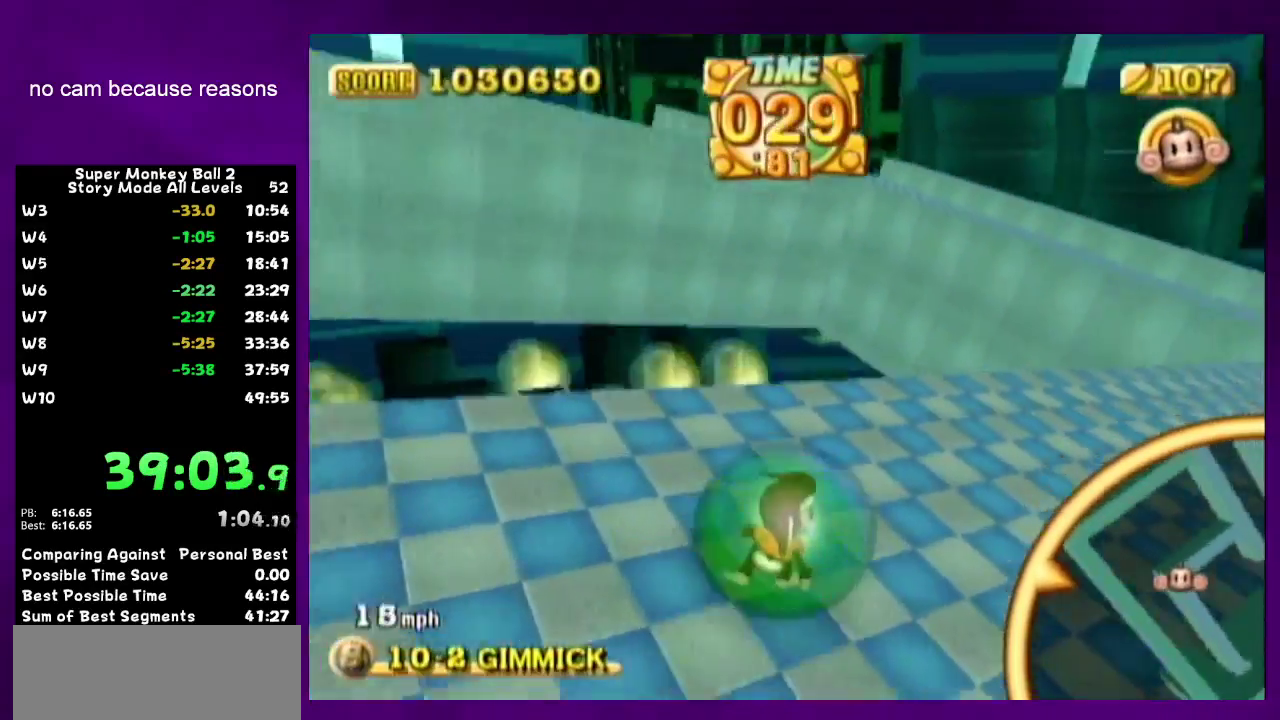
{"buttons": [], "left_stick": "up", "right_stick": "center"}
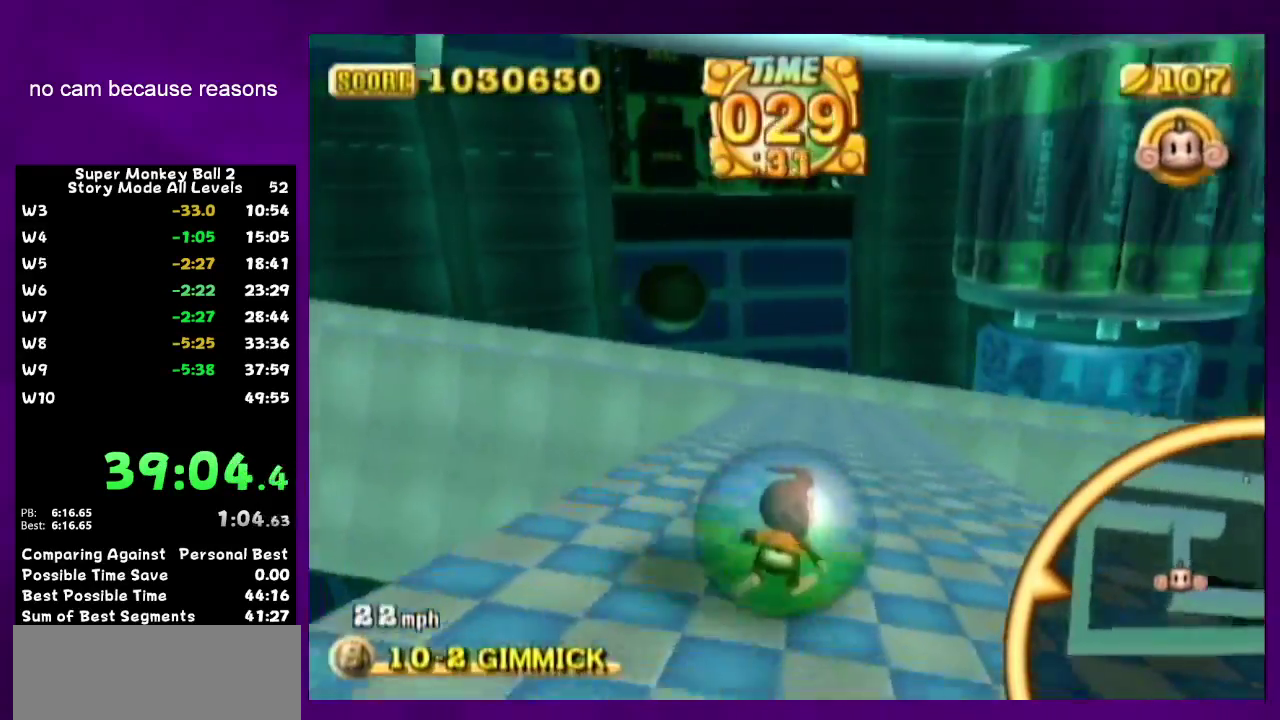
{"buttons": [], "left_stick": "up", "right_stick": "center"}
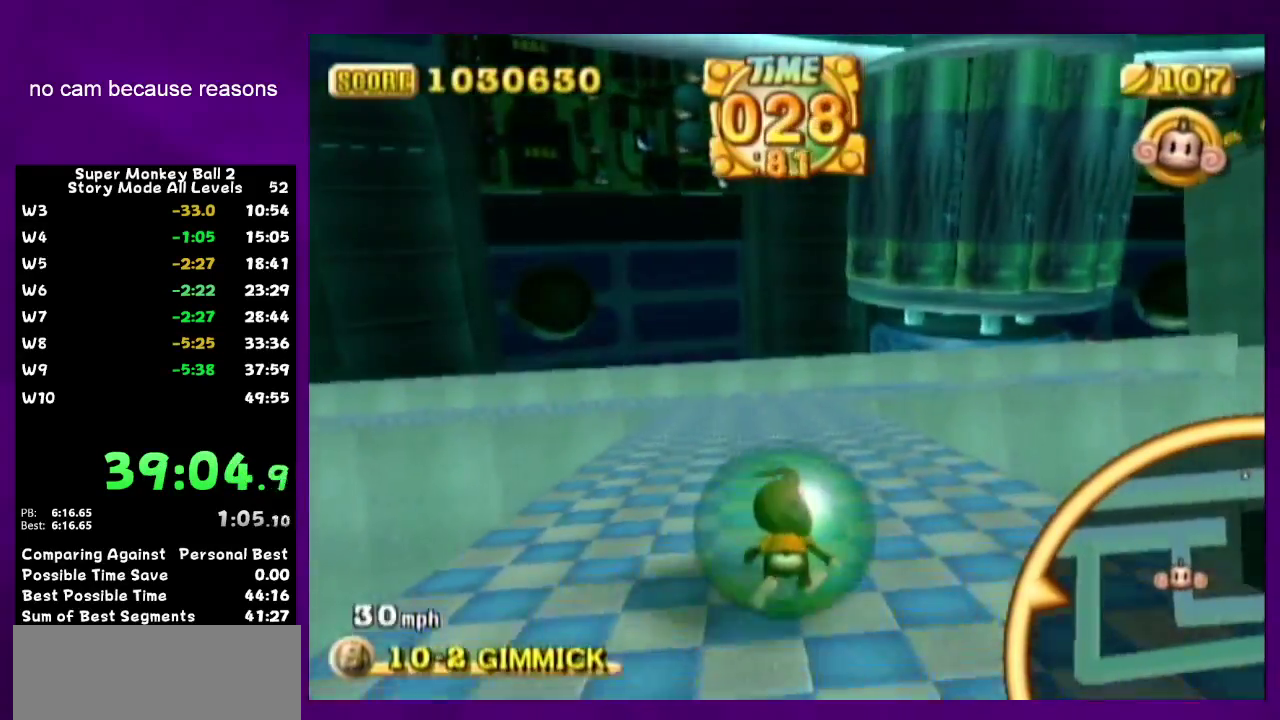
{"buttons": [], "left_stick": "up-left", "right_stick": "center"}
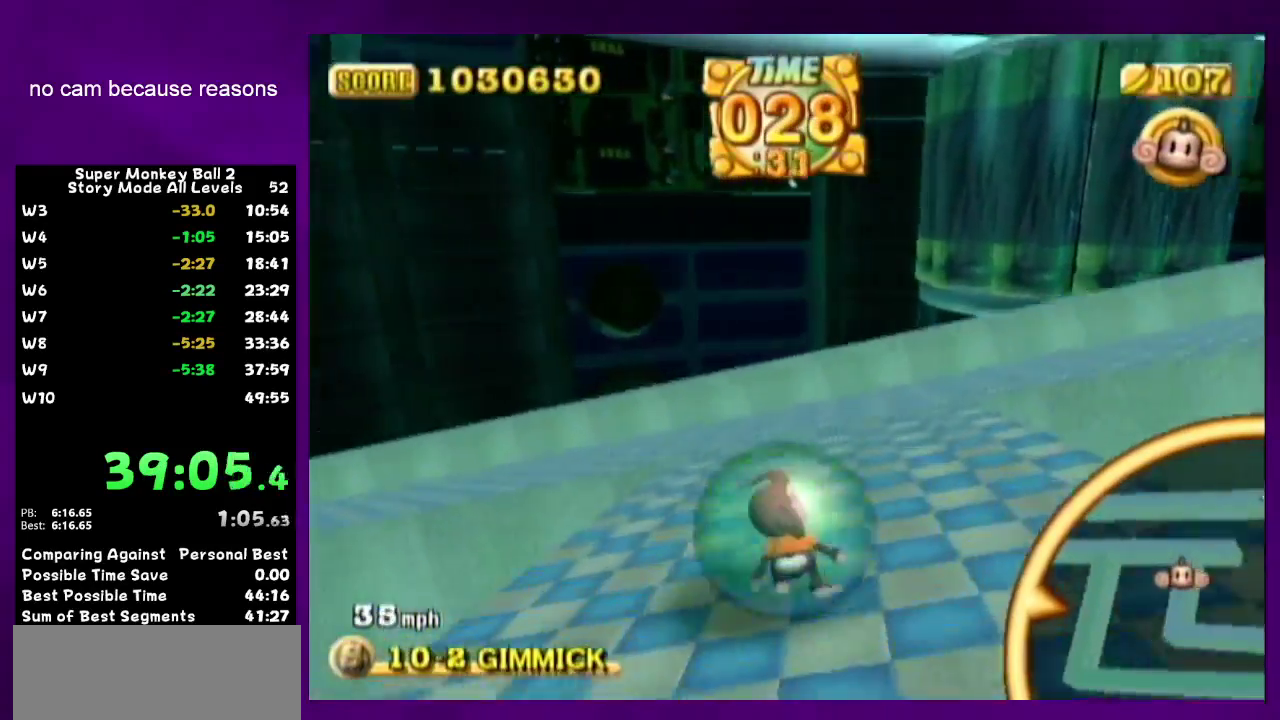
{"buttons": [], "left_stick": "down-left", "right_stick": "center"}
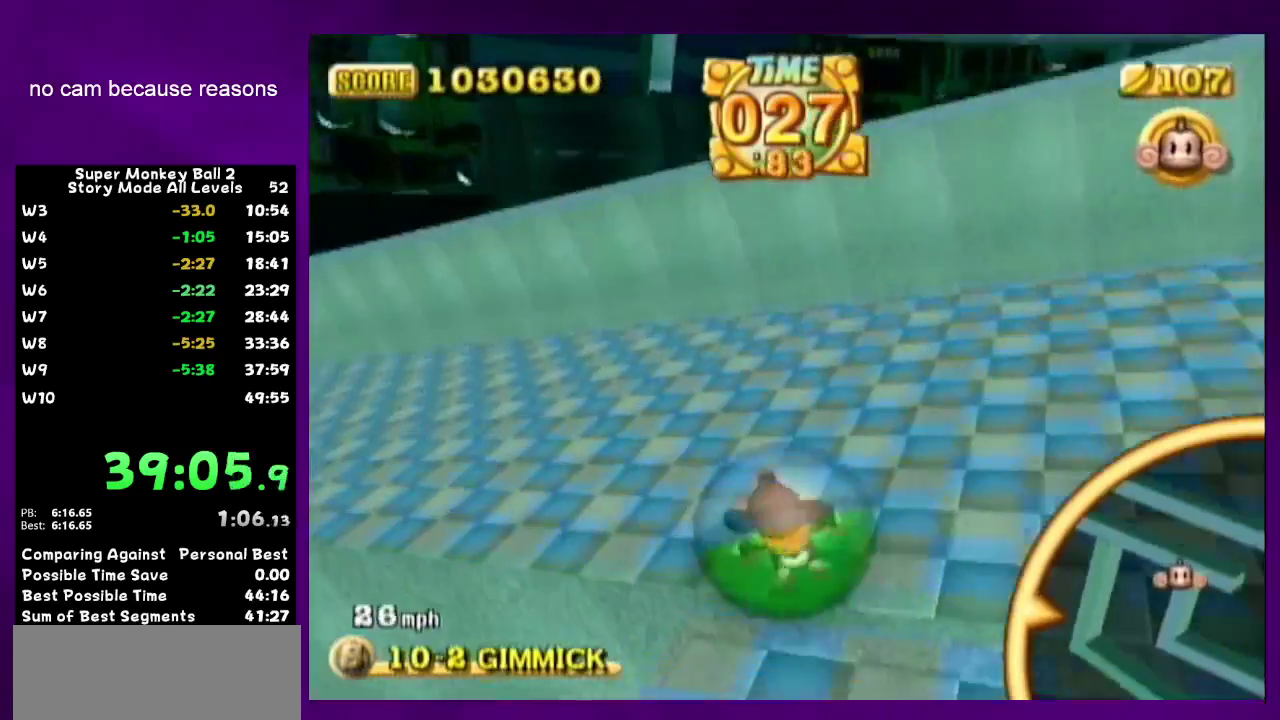
{"buttons": [], "left_stick": "up-left", "right_stick": "center"}
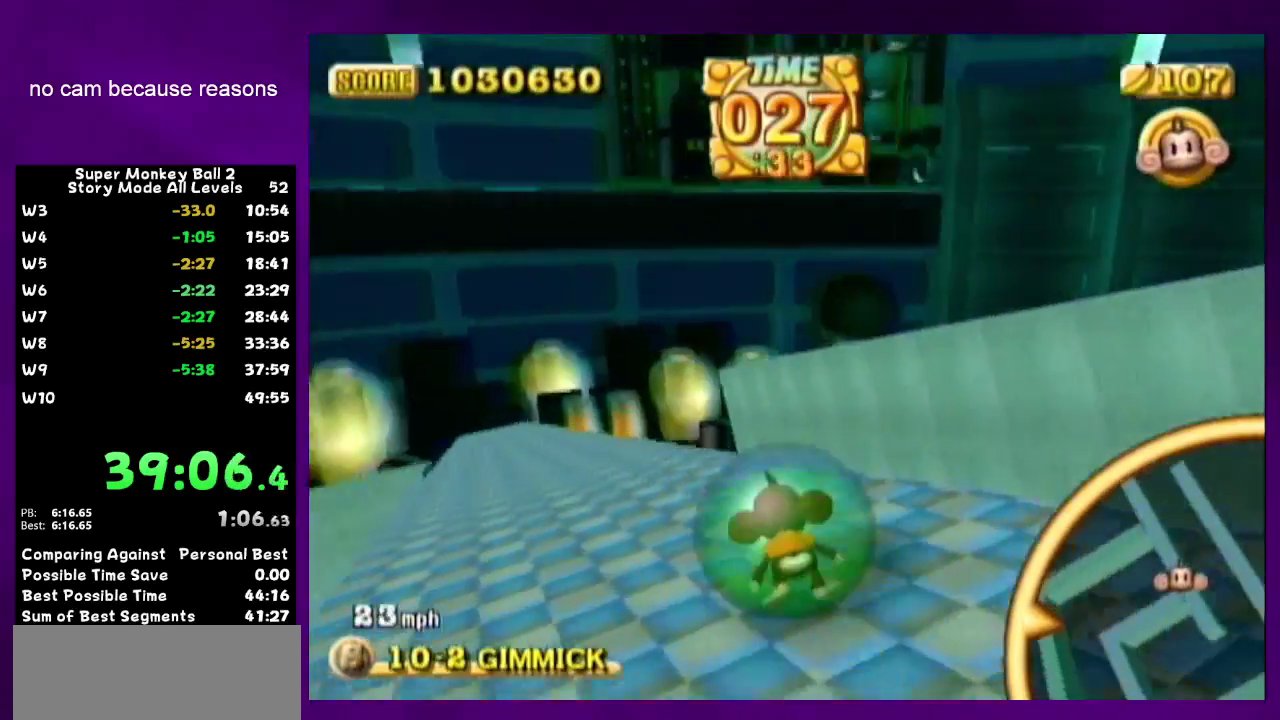
{"buttons": [], "left_stick": "up-left", "right_stick": "center"}
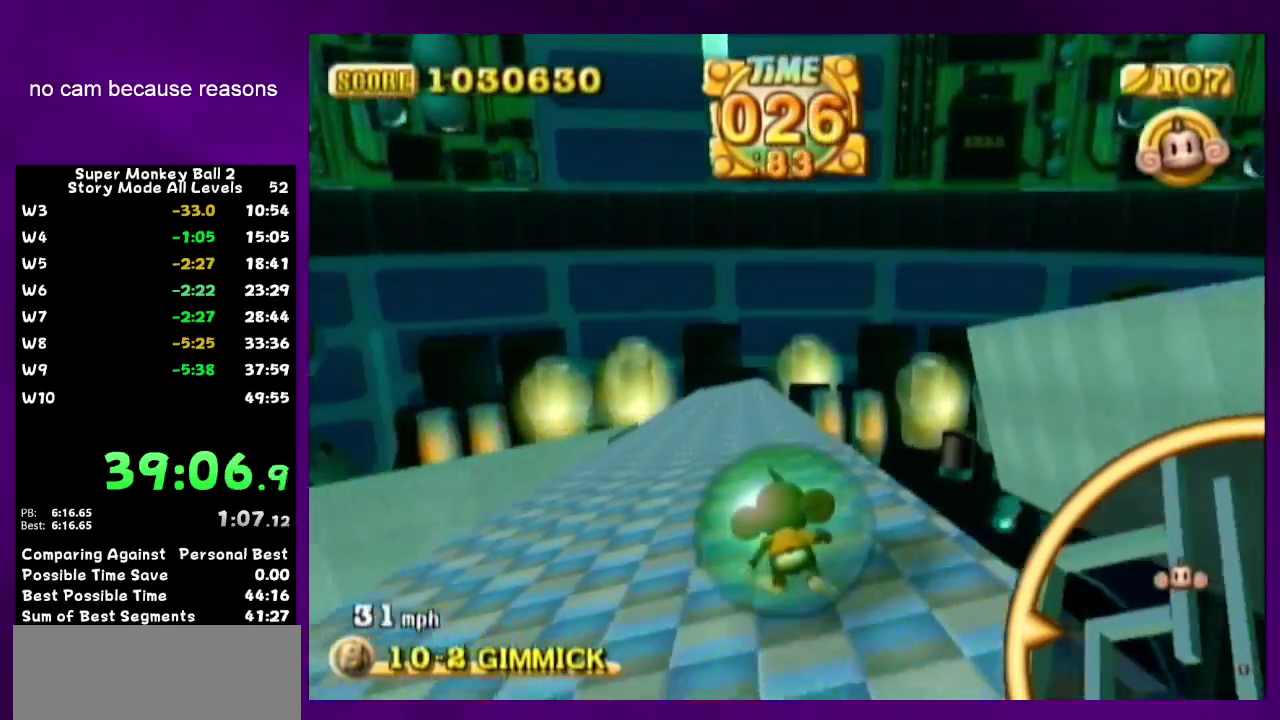
{"buttons": [], "left_stick": "left", "right_stick": "center"}
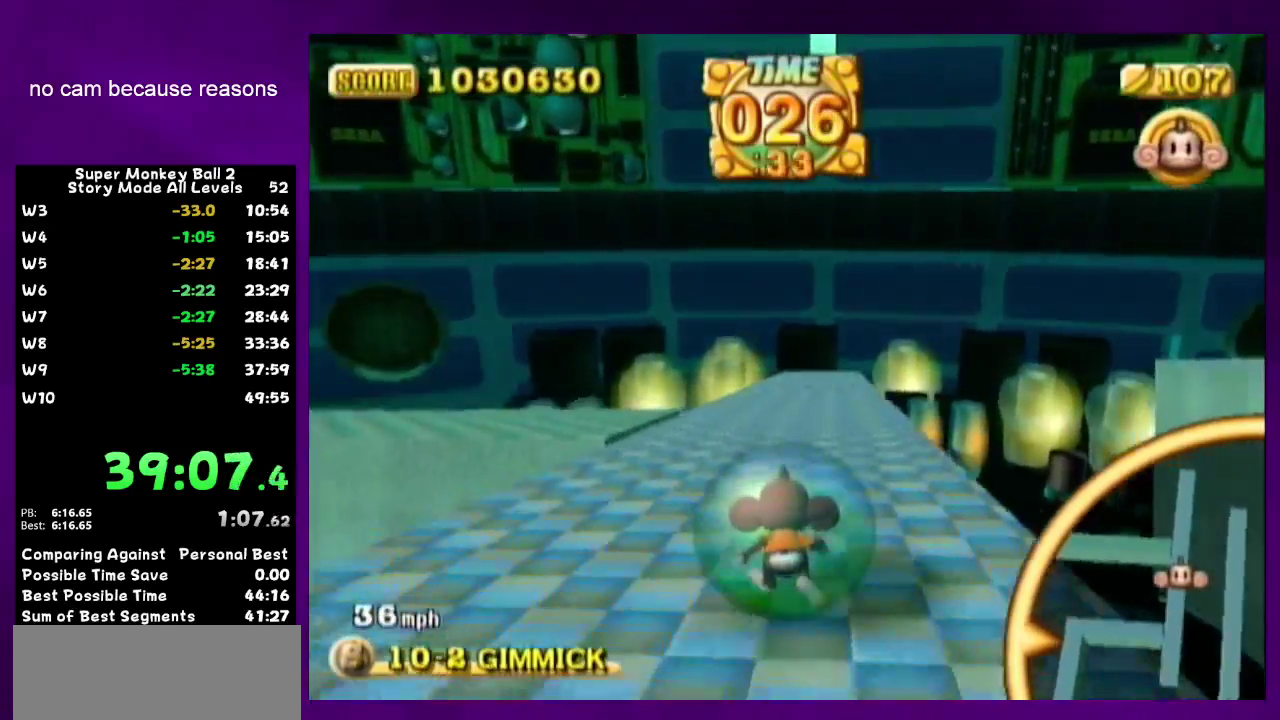
{"buttons": [], "left_stick": "left", "right_stick": "center"}